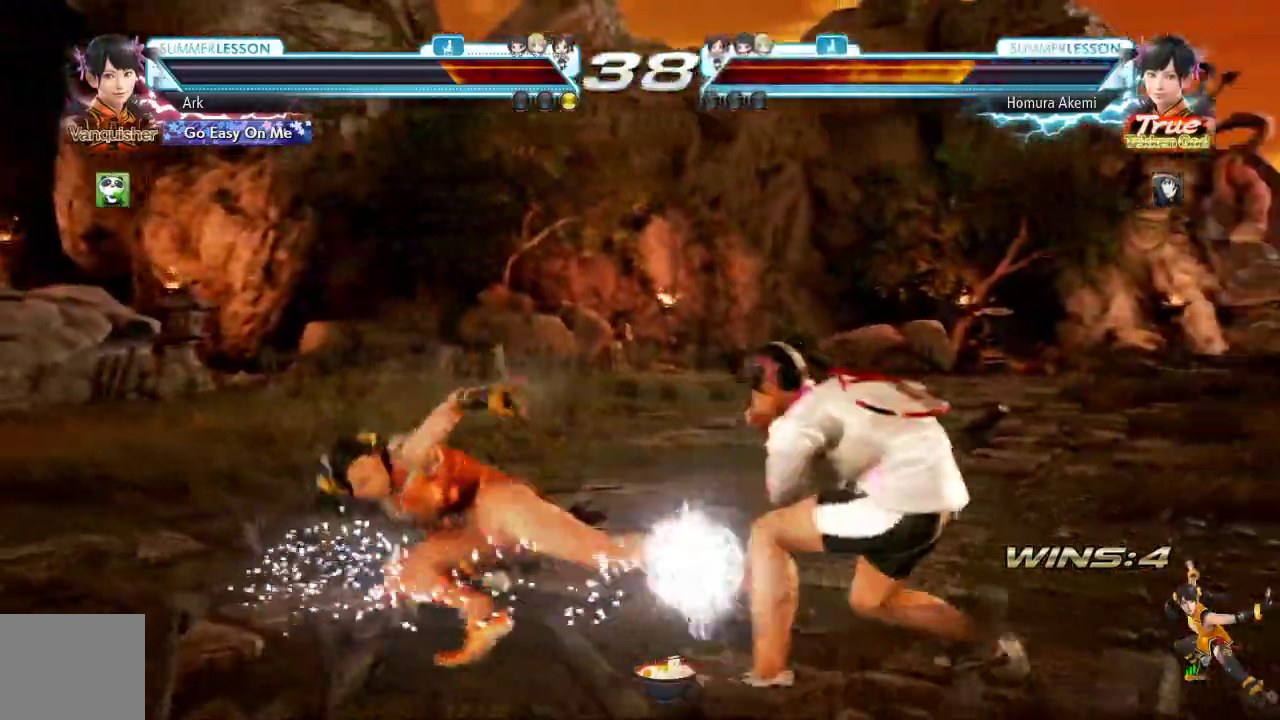
Gameplay with a controller (PlayStation layout); each line is a JSON object with the inputs held at the frame after it. "events" lists button and stick changes between this image and that frame as [ms after this image, input, new state], when the widget could be followed in between.
{"buttons": ["DPAD_LEFT"], "left_stick": "center", "right_stick": "center", "events": [[317, "DPAD_LEFT", "down"]]}
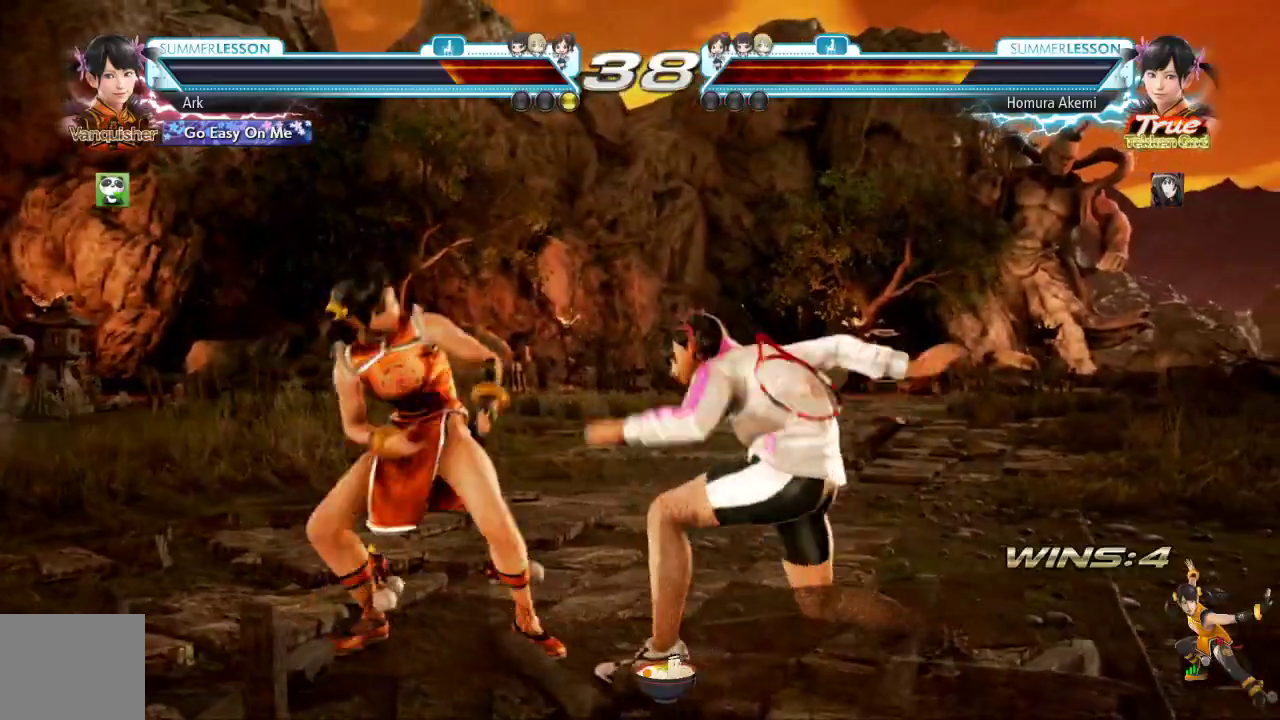
{"buttons": ["DPAD_LEFT"], "left_stick": "center", "right_stick": "center", "events": []}
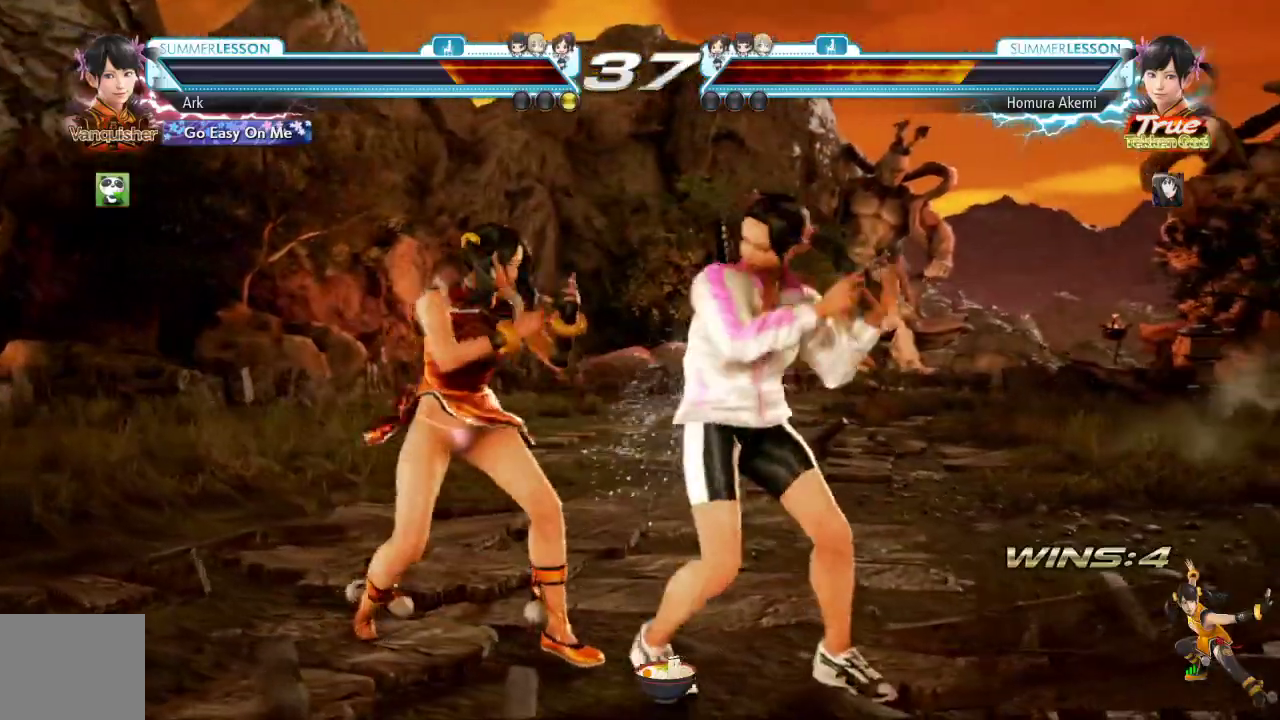
{"buttons": [], "left_stick": "center", "right_stick": "center", "events": [[117, "DPAD_LEFT", "up"], [150, "TRIANGLE", "down"], [350, "CIRCLE", "down"], [450, "CIRCLE", "up"], [500, "TRIANGLE", "up"]]}
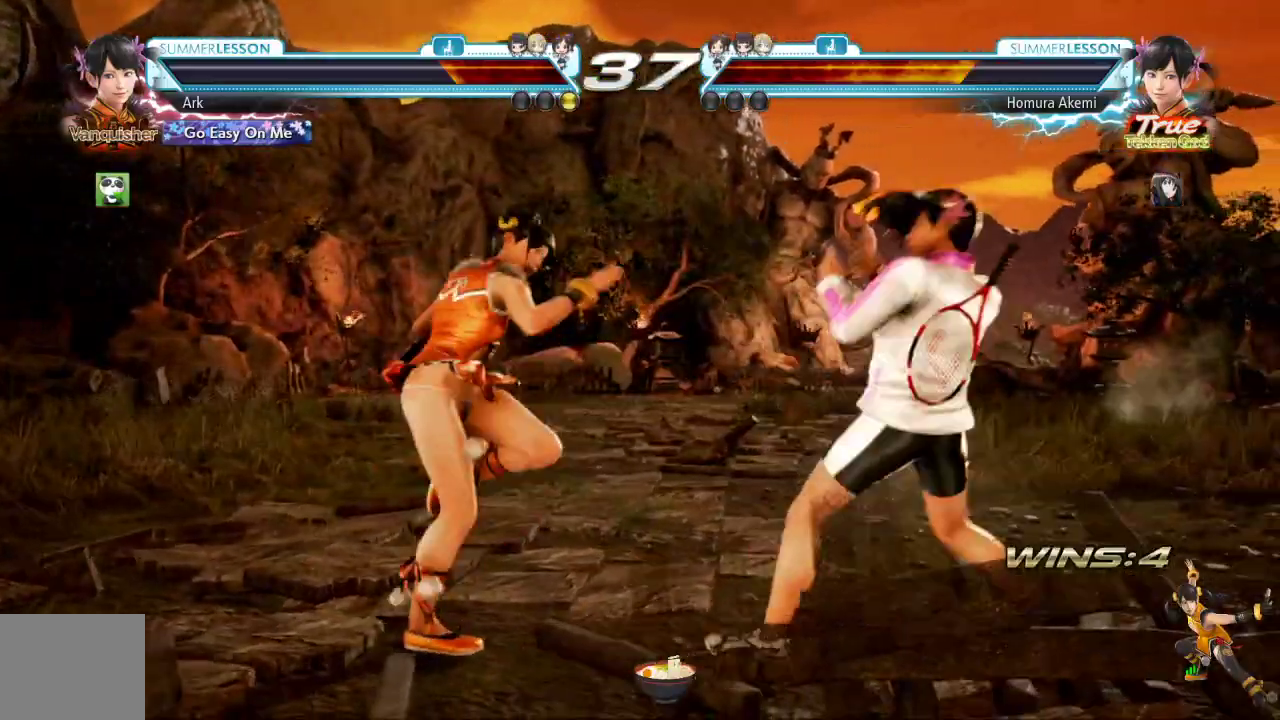
{"buttons": ["R1", "DPAD_UP", "DPAD_RIGHT"], "left_stick": "center", "right_stick": "center", "events": [[217, "DPAD_RIGHT", "down"], [217, "DPAD_UP", "down"], [267, "R1", "down"], [367, "R1", "up"], [434, "R1", "down"]]}
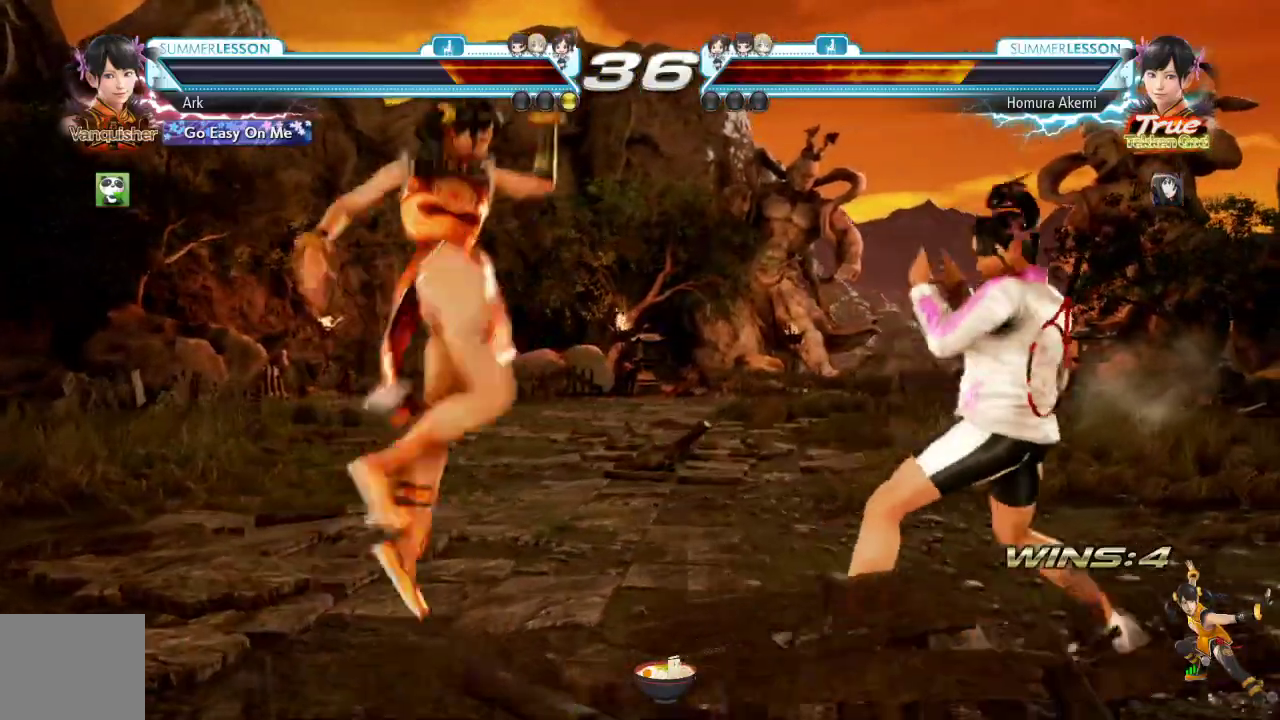
{"buttons": [], "left_stick": "center", "right_stick": "center"}
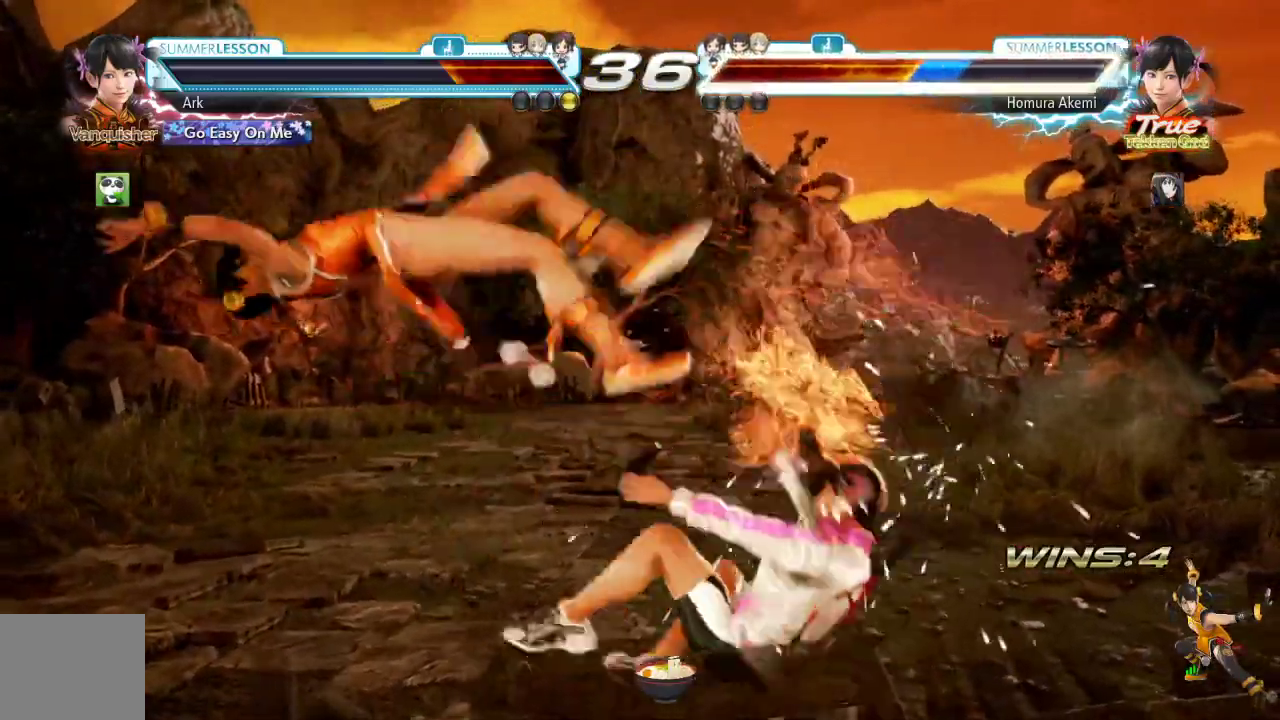
{"buttons": ["DPAD_RIGHT"], "left_stick": "center", "right_stick": "center", "events": [[467, "DPAD_RIGHT", "down"]]}
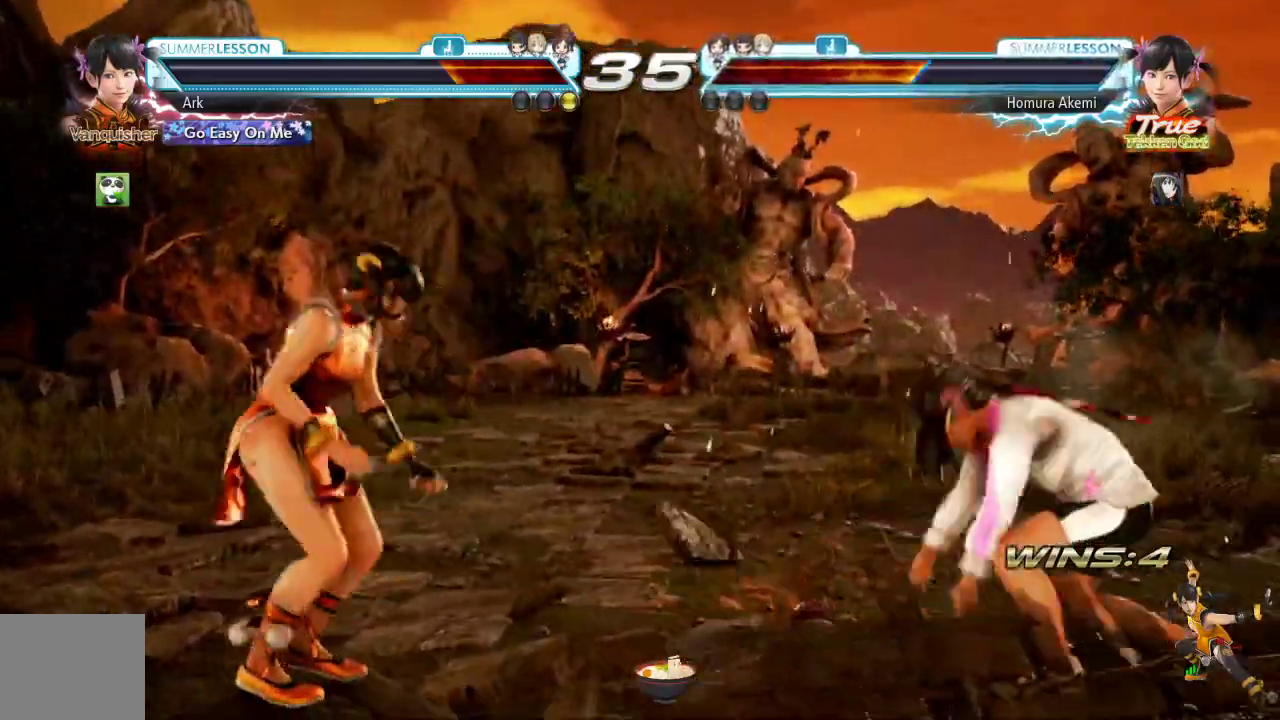
{"buttons": ["CROSS", "DPAD_RIGHT"], "left_stick": "center", "right_stick": "center", "events": [[33, "DPAD_RIGHT", "up"], [83, "DPAD_RIGHT", "down"], [133, "CROSS", "down"]]}